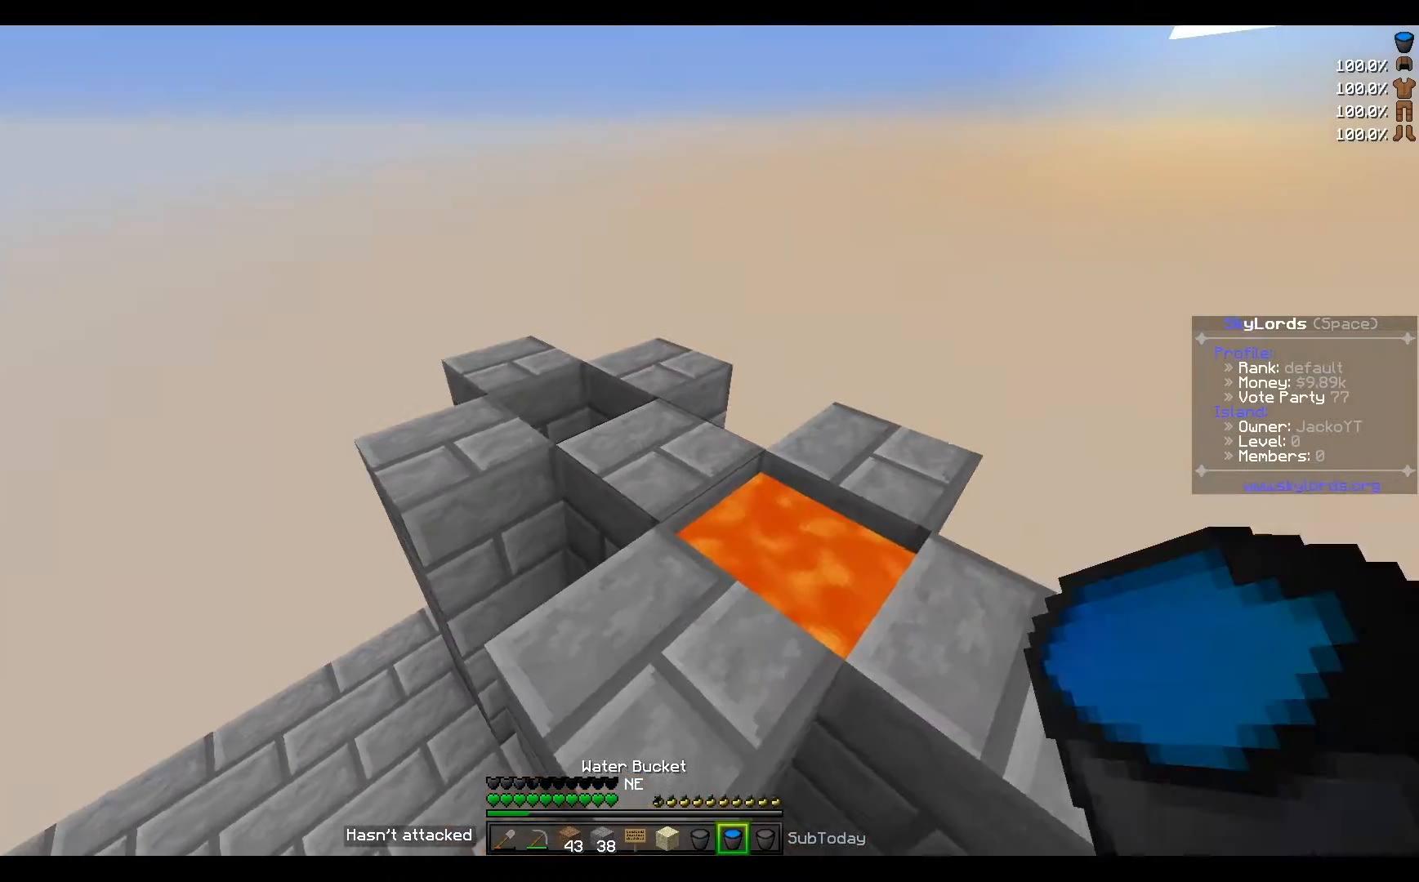
Gameplay with keyboard; each line is a JSON object with the keys held at the frame after it. "events" lists presses ("down") and releases ("up") of "a", "d", "s" and "w" between this image and that frame as [ms after this image, input, new state], when the widget could be followed in between. No other keys are recorded. Mouse input is not recorded.
{"keys": ["w"], "events": [[100, "a", "up"], [166, "w", "up"], [400, "w", "down"]]}
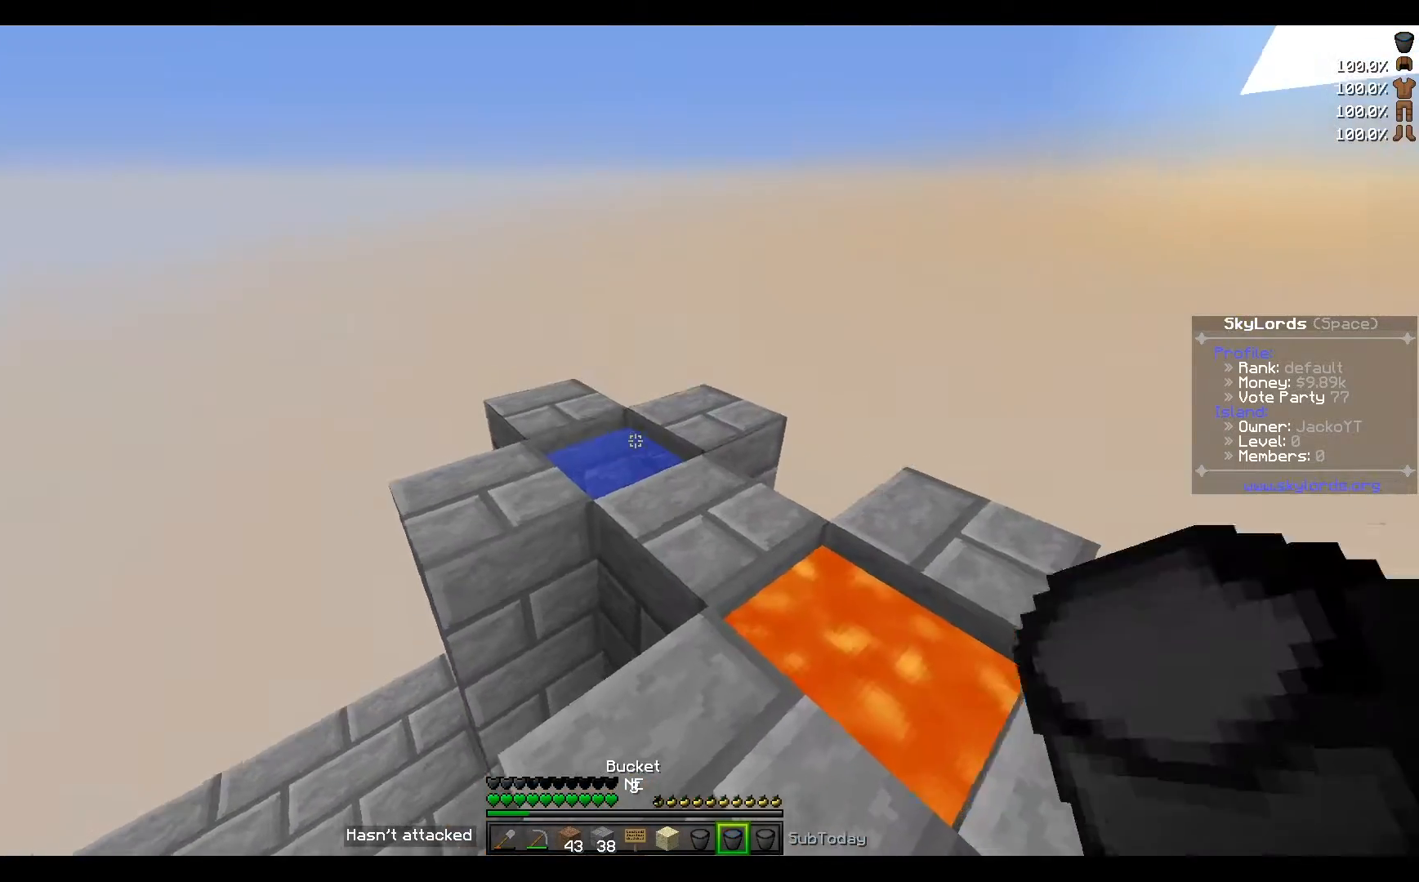
{"keys": ["d"], "events": [[133, "w", "up"], [234, "d", "down"]]}
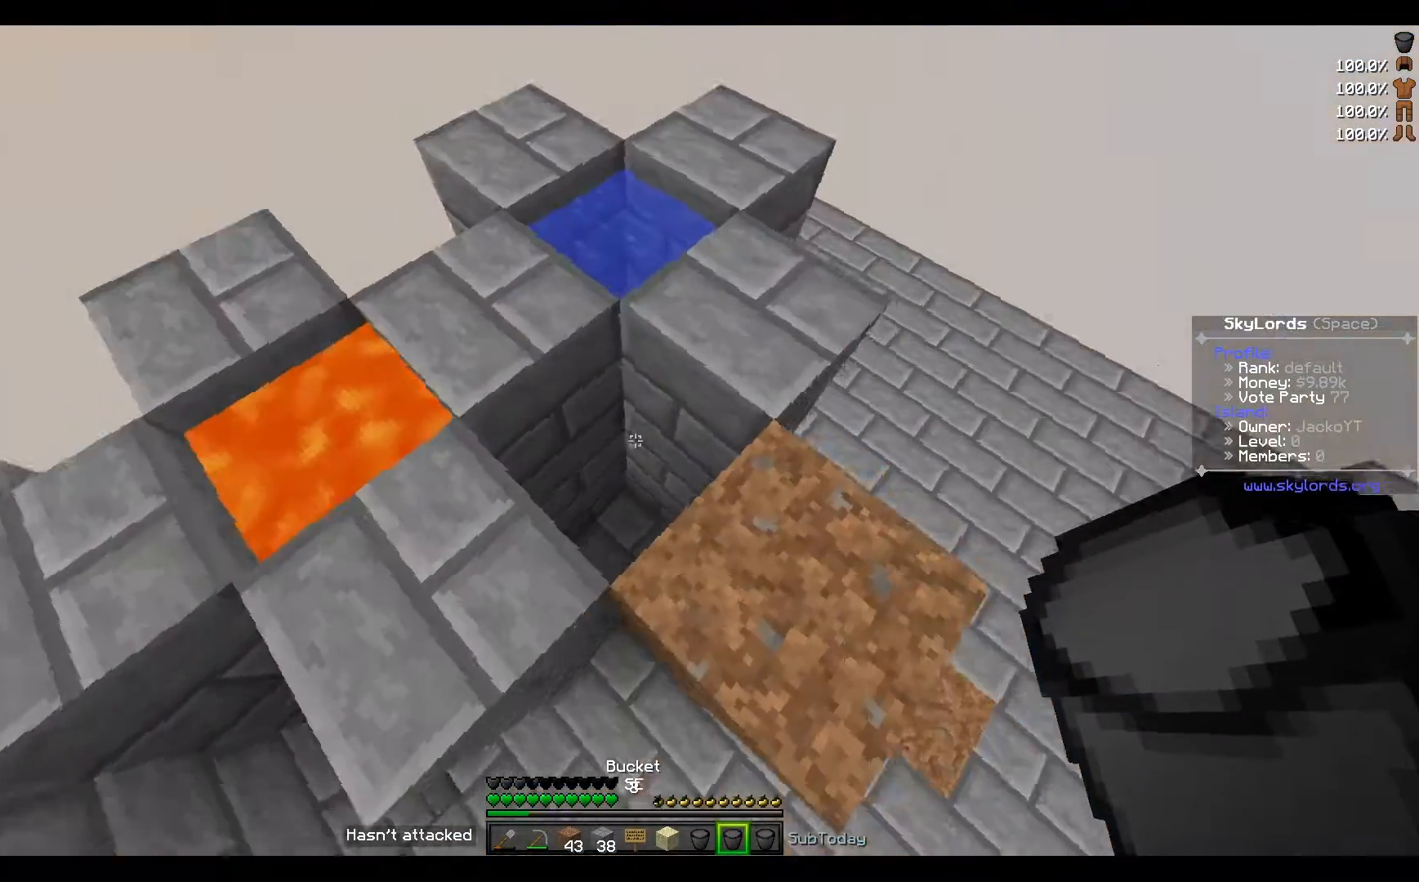
{"keys": [], "events": [[333, "d", "up"]]}
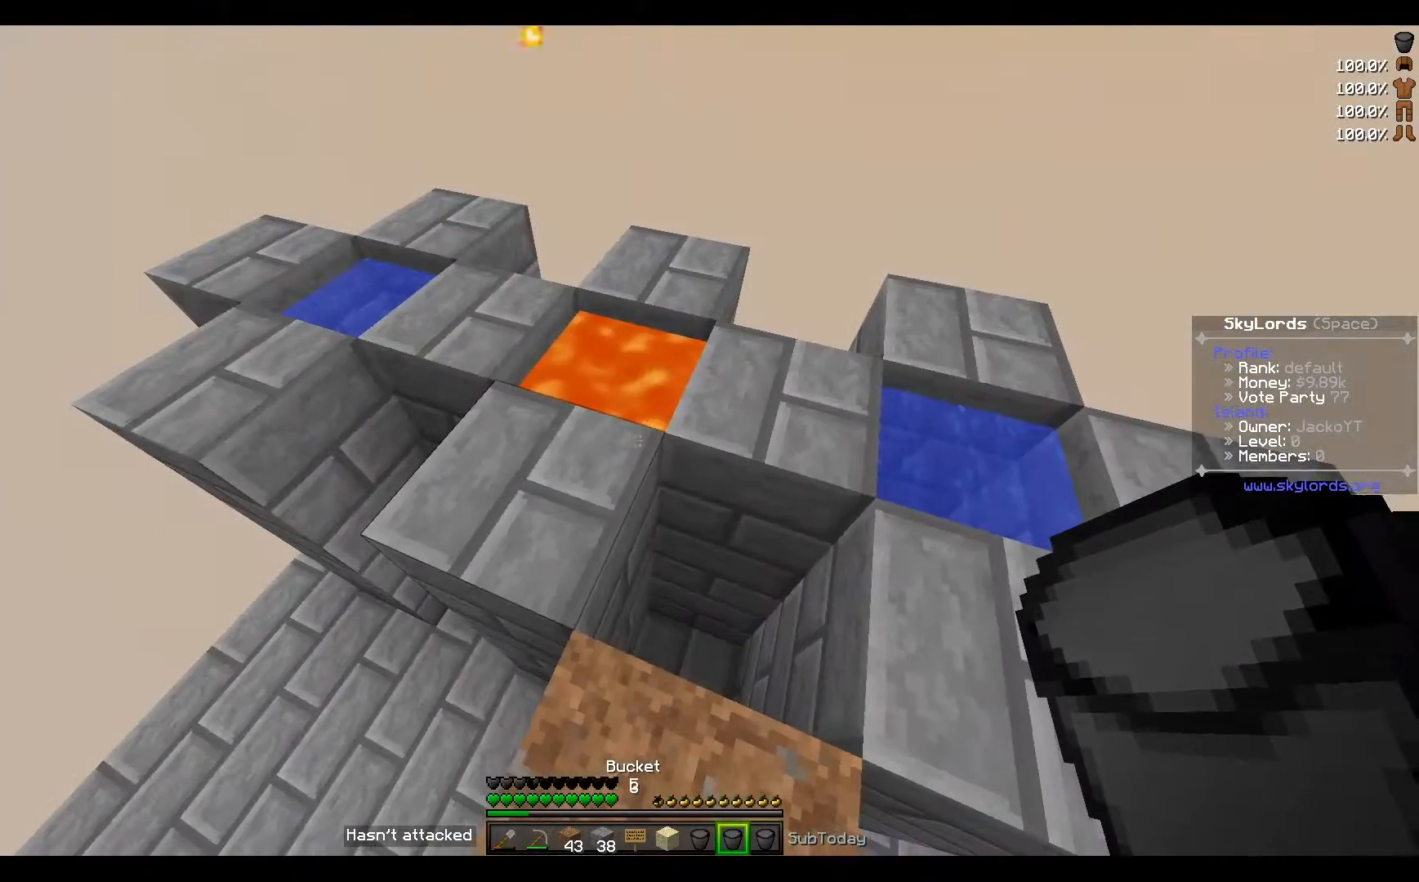
{"keys": ["s"], "events": [[300, "s", "down"]]}
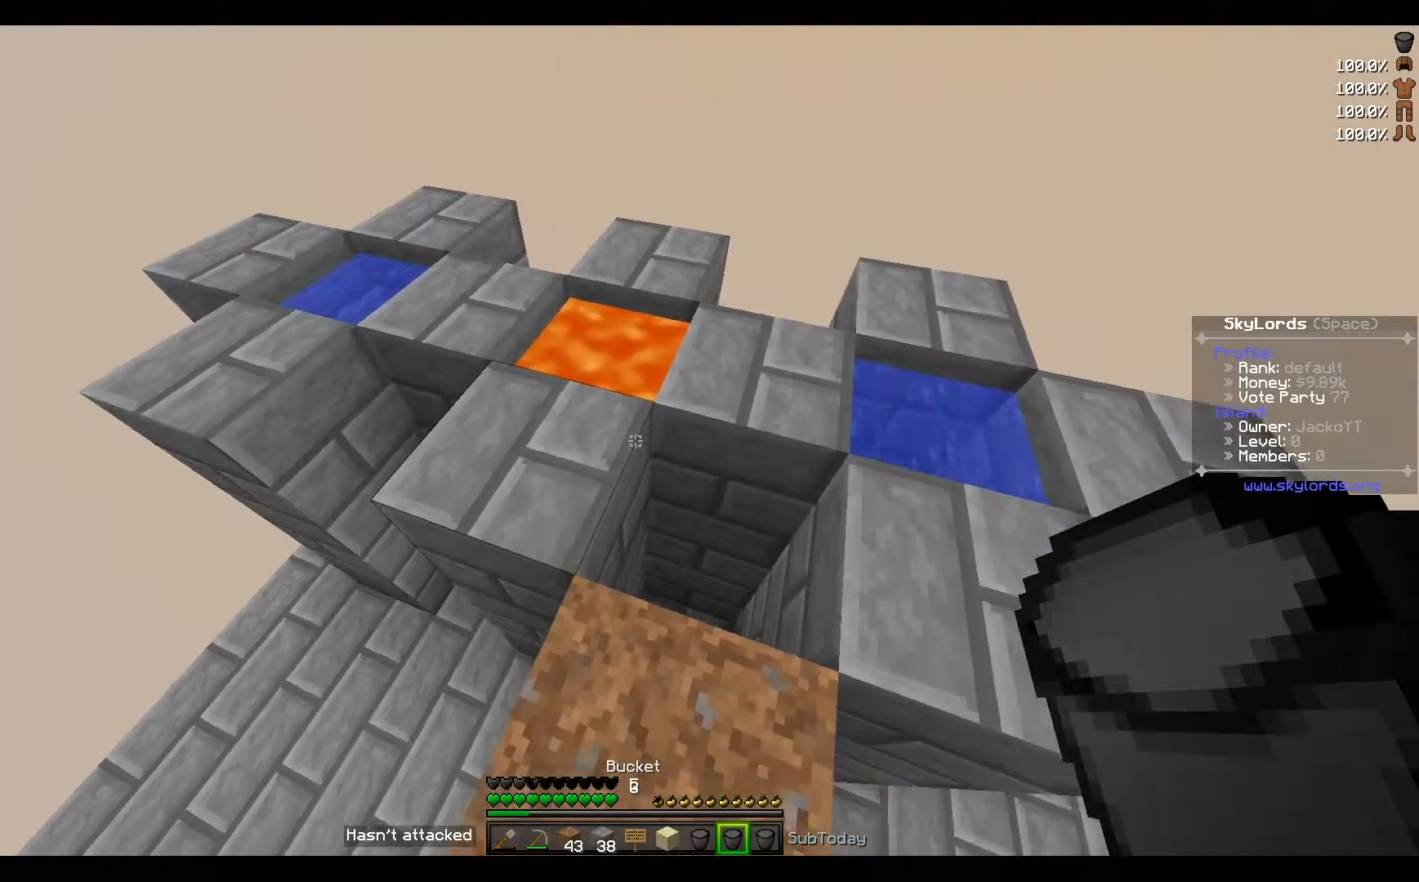
{"keys": [], "events": [[301, "a", "down"], [334, "s", "up"], [401, "a", "up"]]}
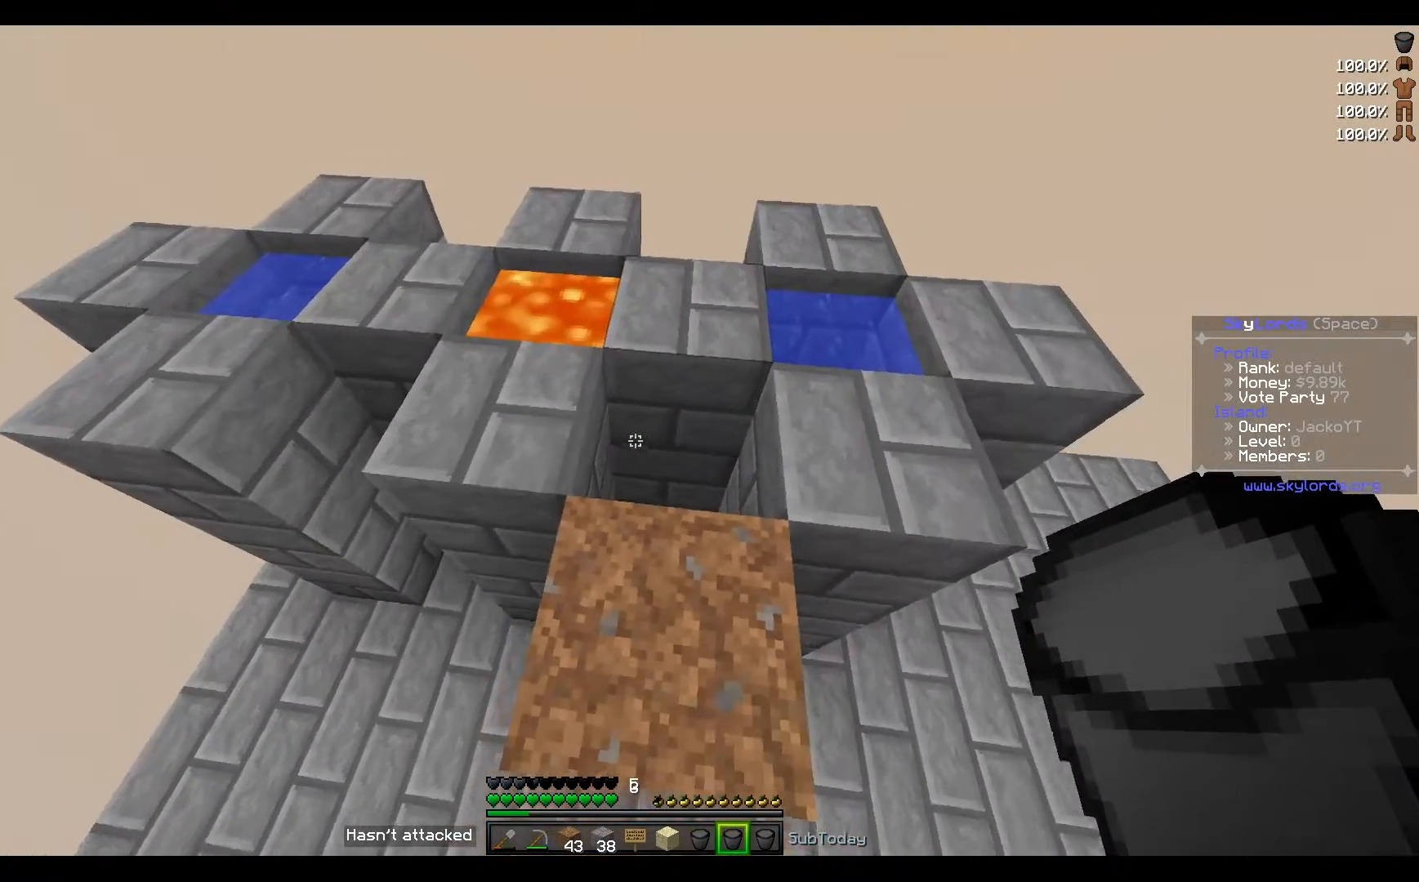
{"keys": [], "events": []}
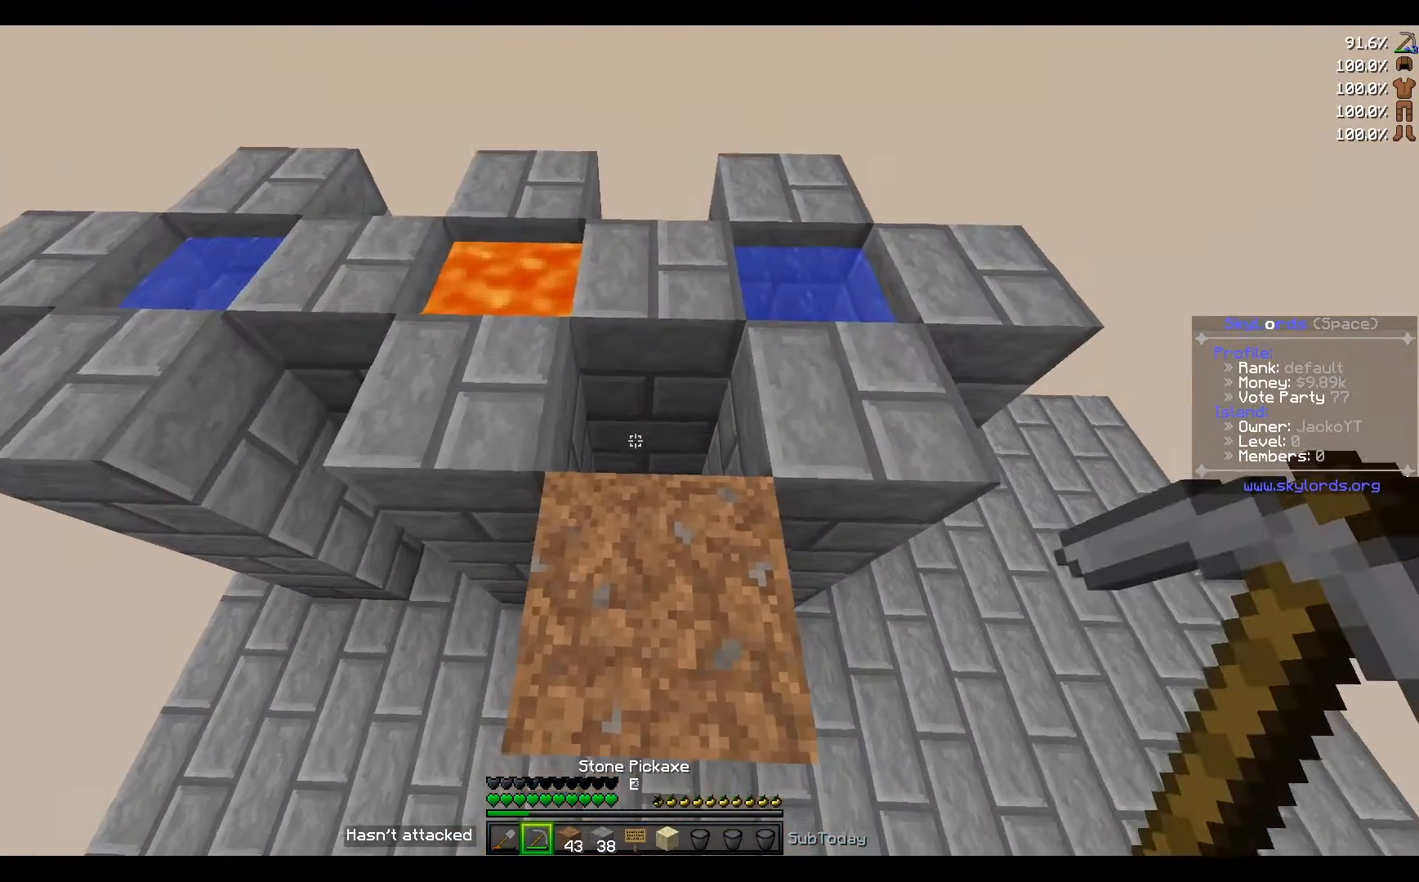
{"keys": ["w"], "events": [[66, "w", "down"]]}
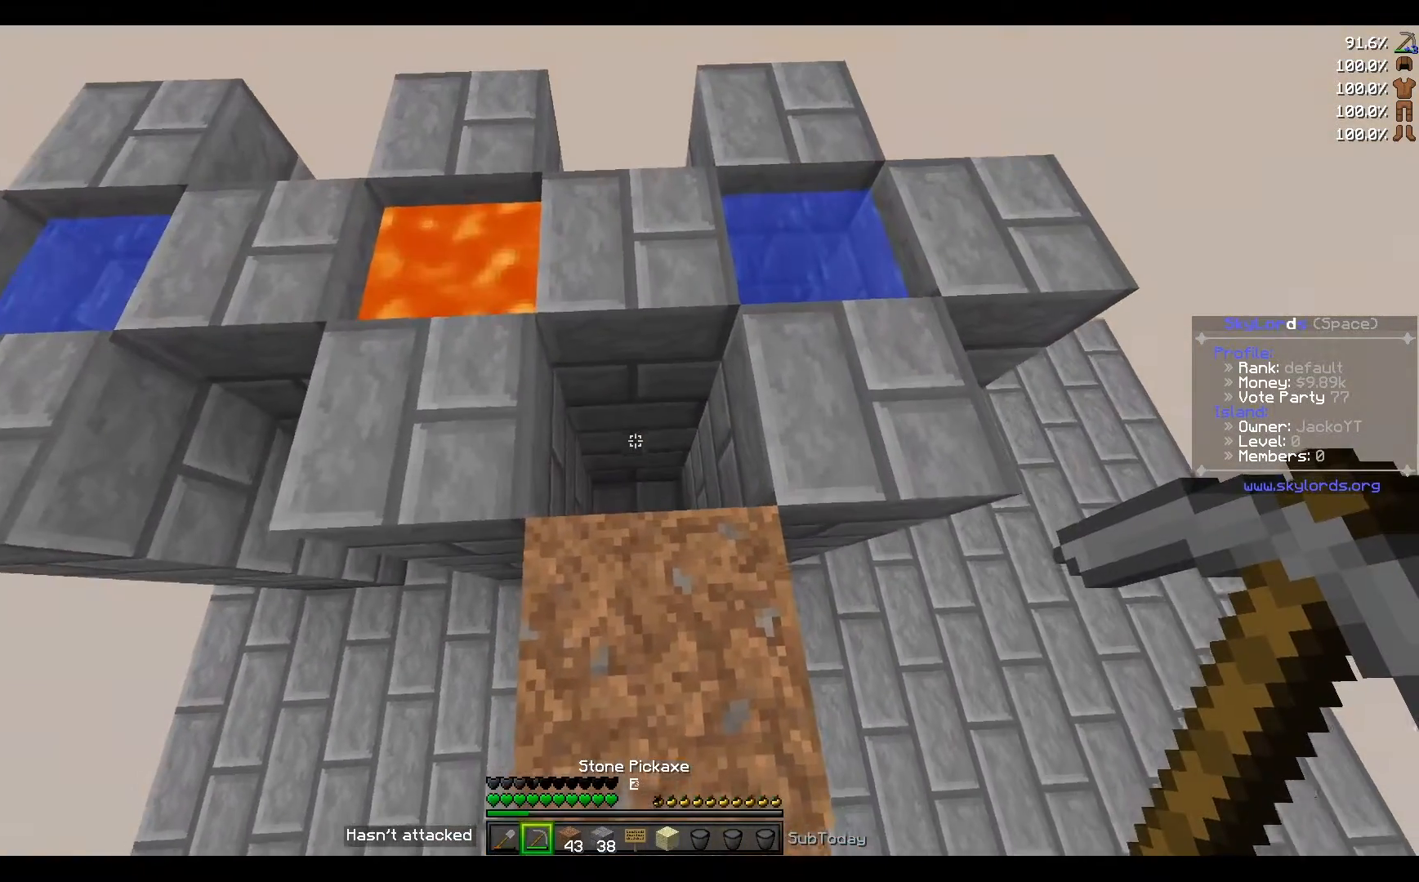
{"keys": [], "events": [[33, "w", "up"], [133, "s", "down"], [267, "s", "up"]]}
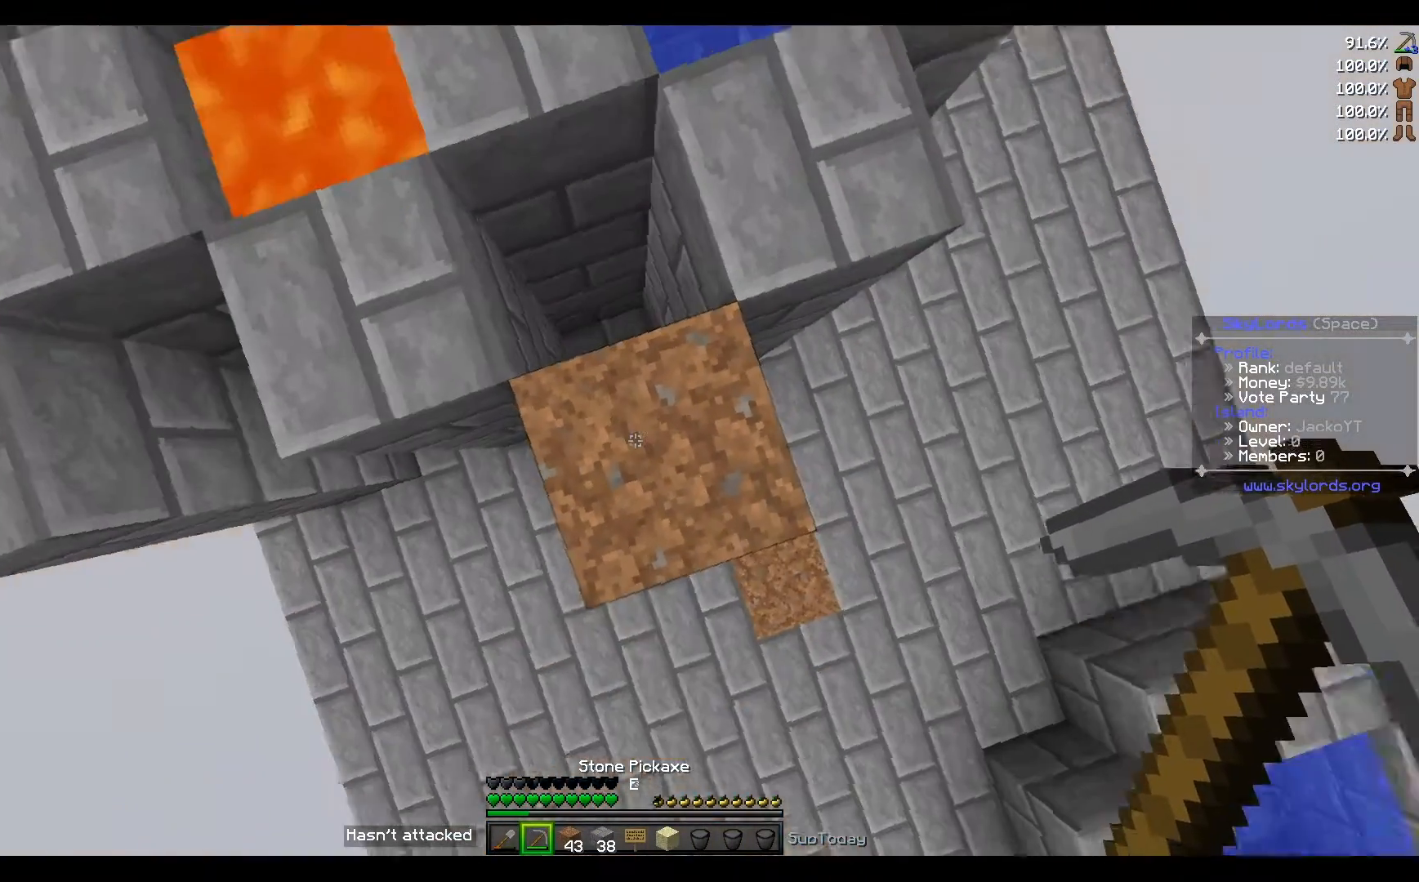
{"keys": [], "events": []}
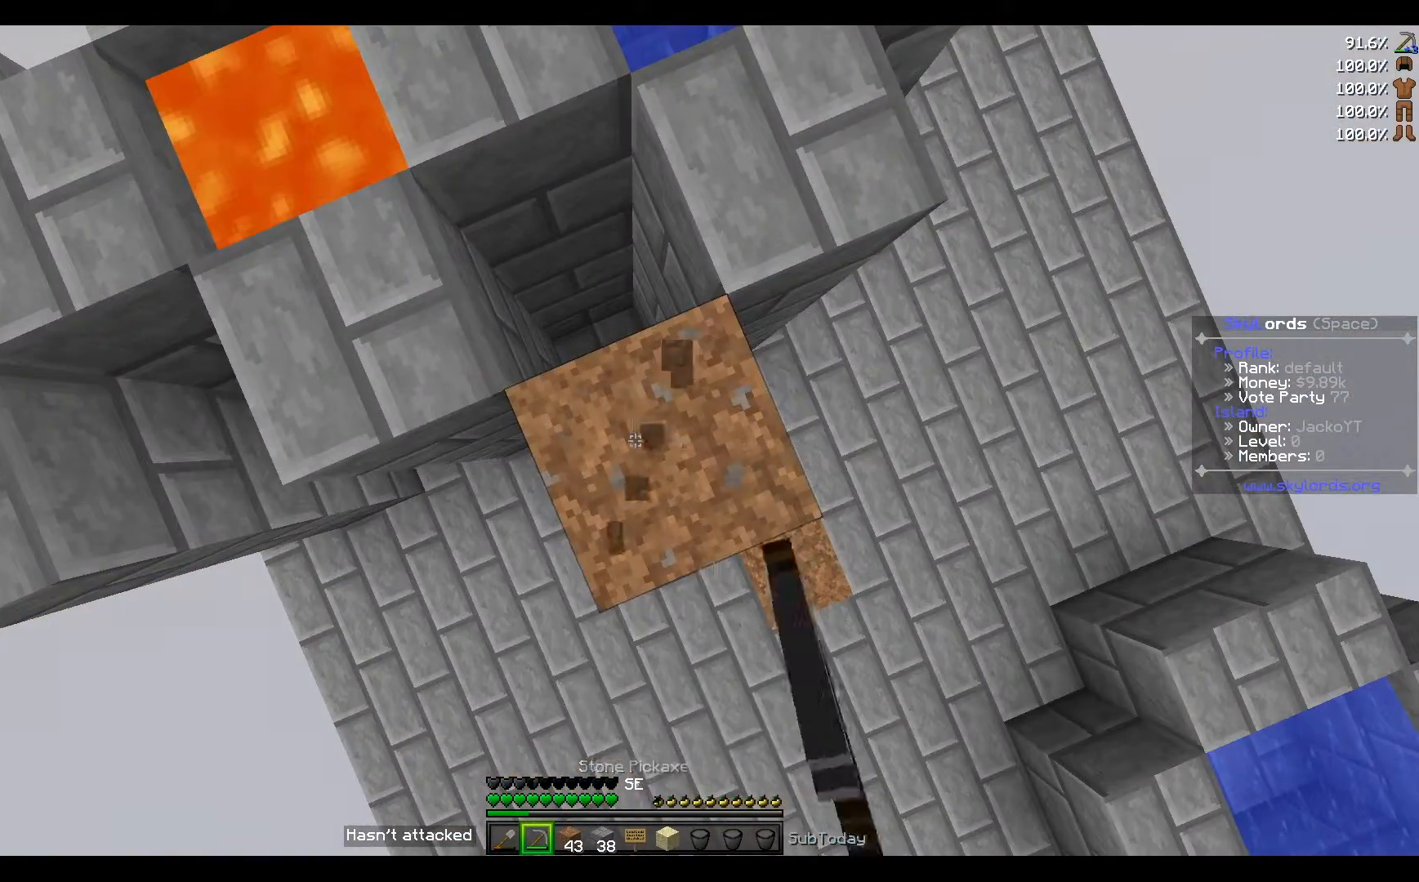
{"keys": [], "events": []}
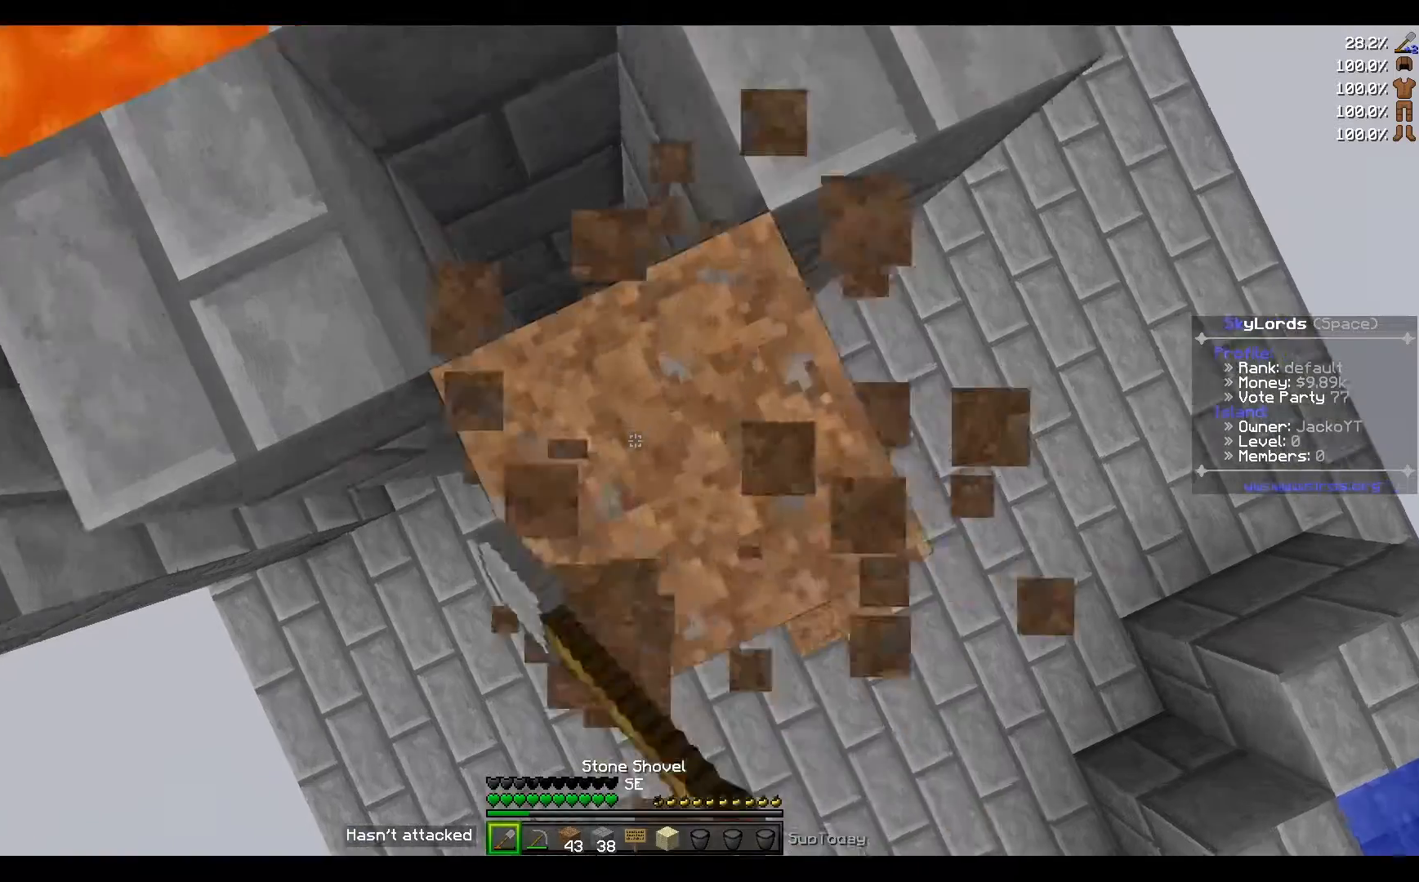
{"keys": [], "events": []}
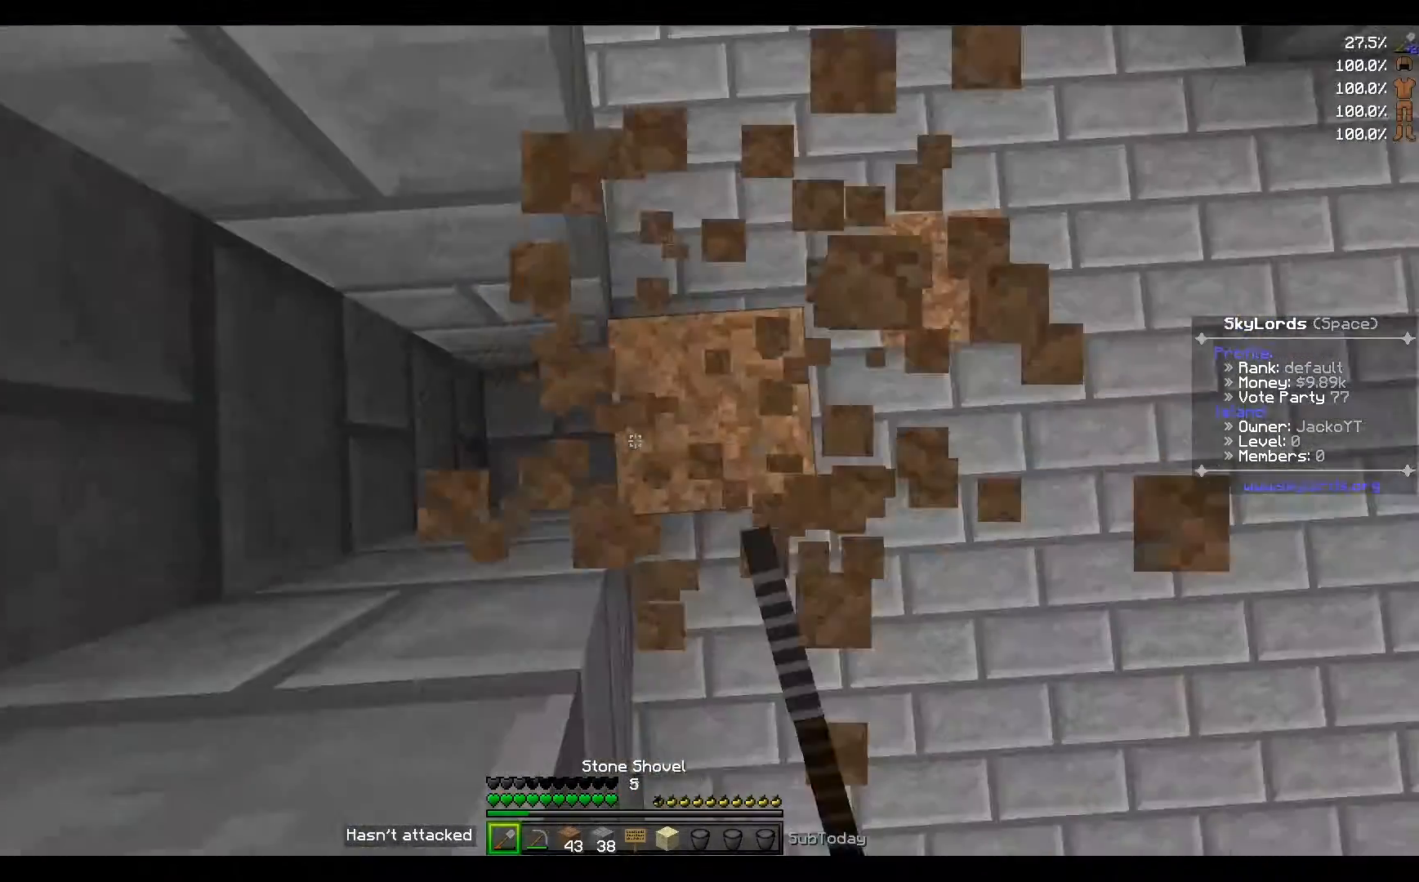
{"keys": [], "events": [[67, "d", "down"], [167, "d", "up"]]}
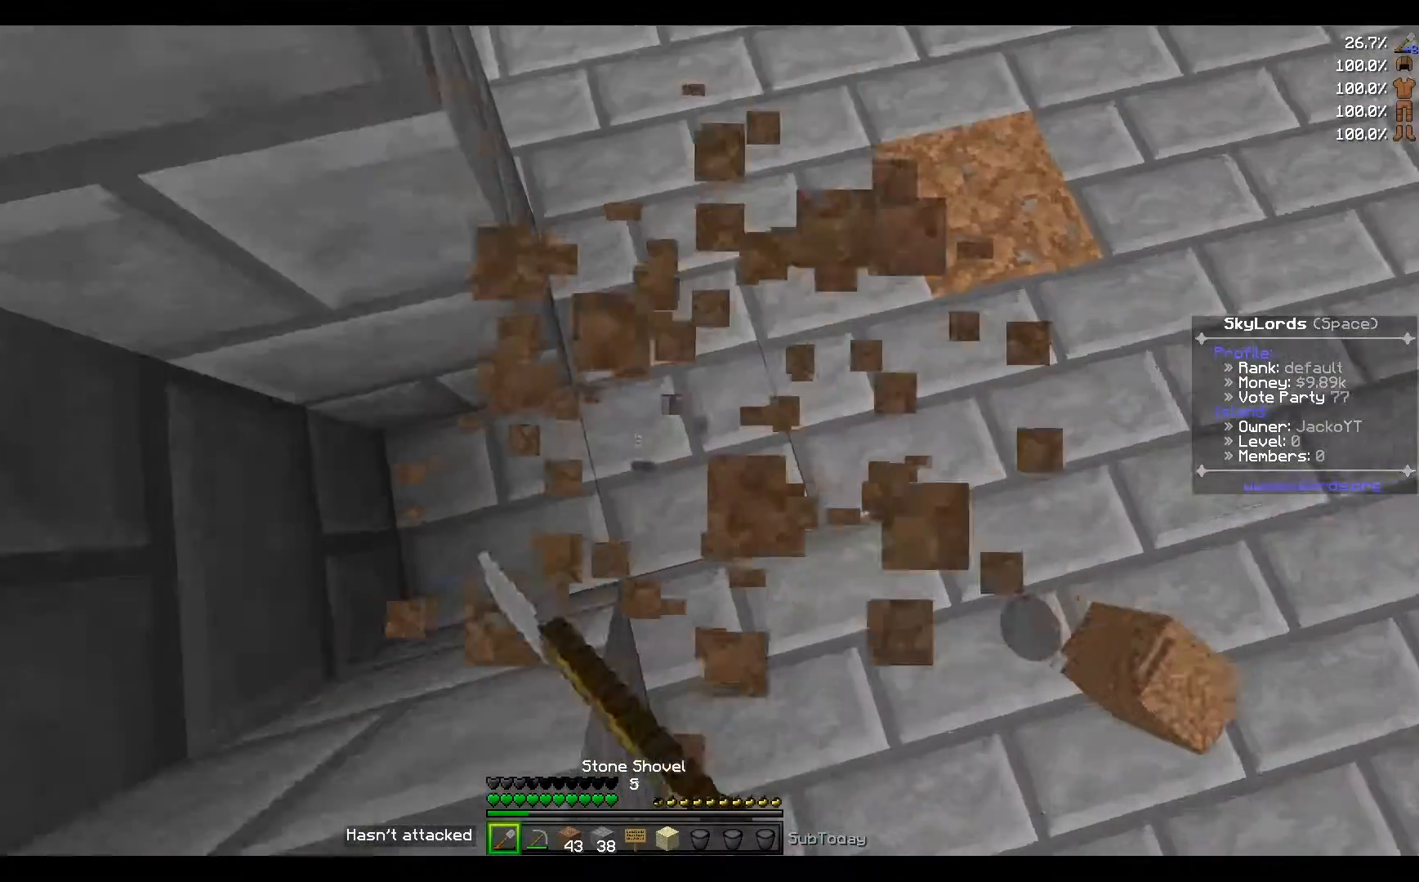
{"keys": ["s"], "events": [[134, "d", "down"], [468, "d", "up"], [468, "s", "down"]]}
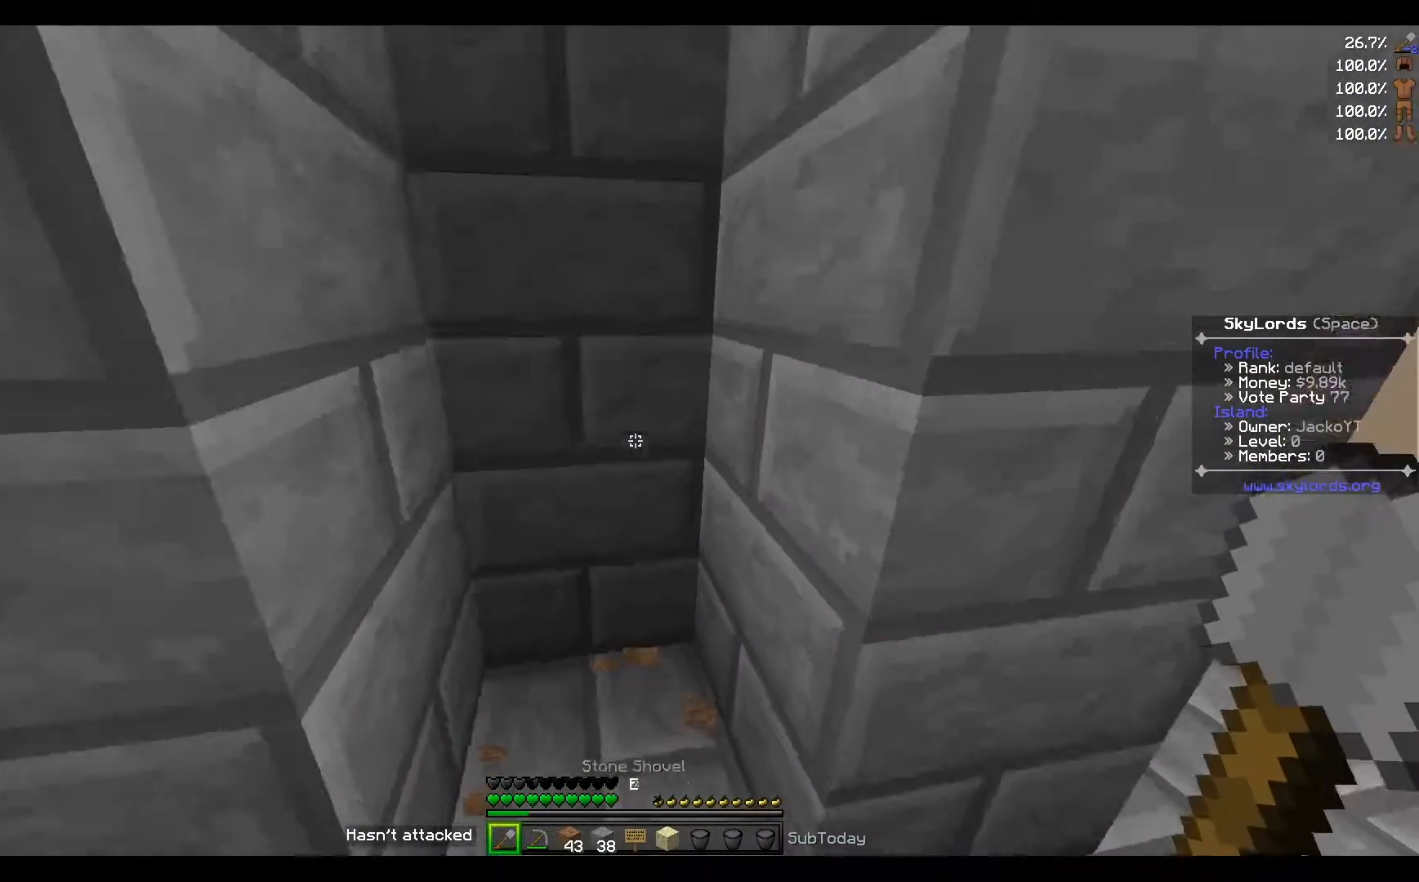
{"keys": ["s"], "events": [[167, "s", "up"], [400, "s", "down"]]}
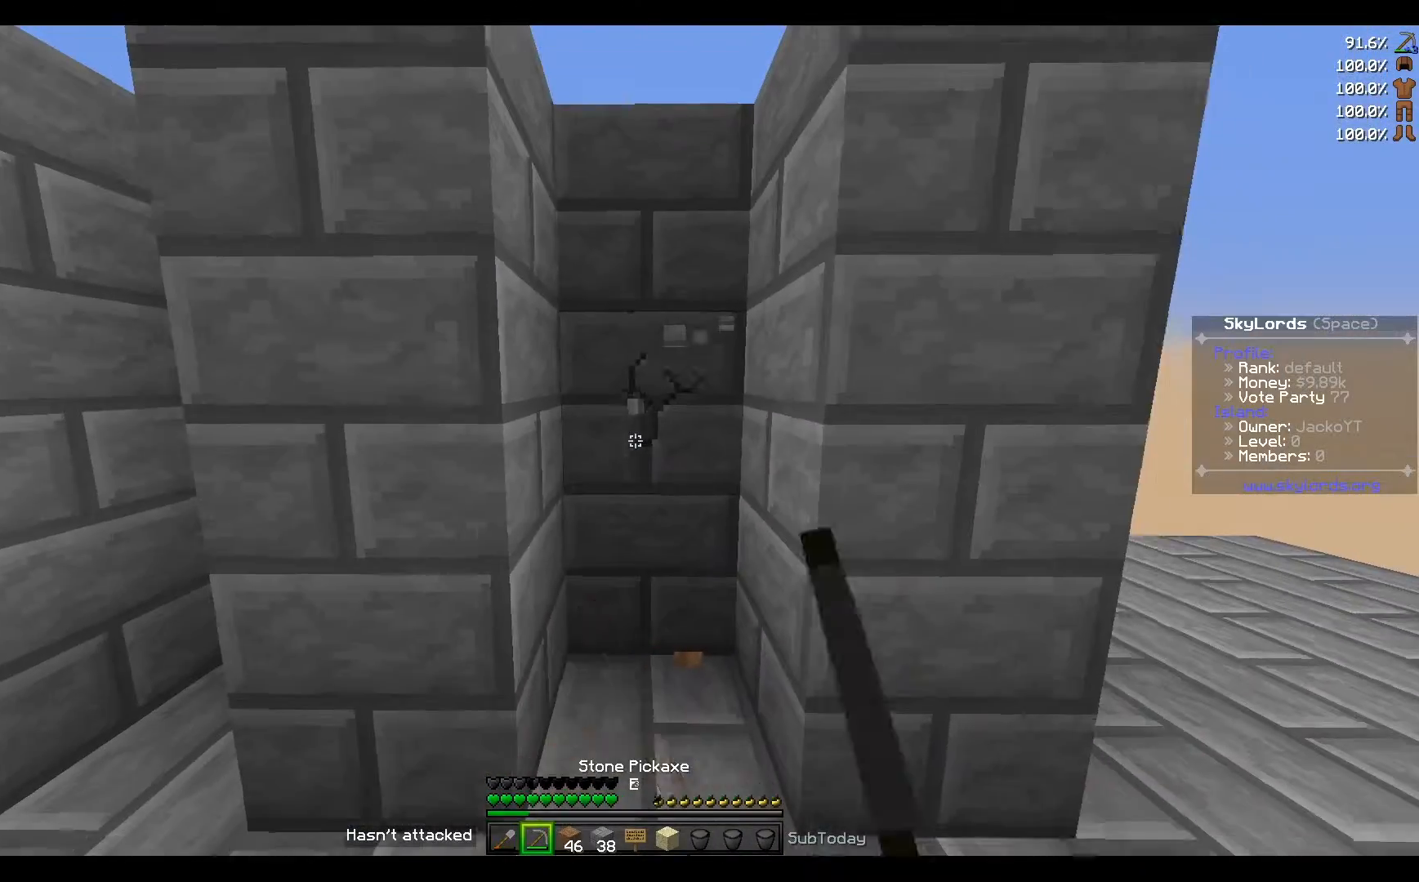
{"keys": ["w"], "events": [[66, "s", "up"], [400, "w", "down"]]}
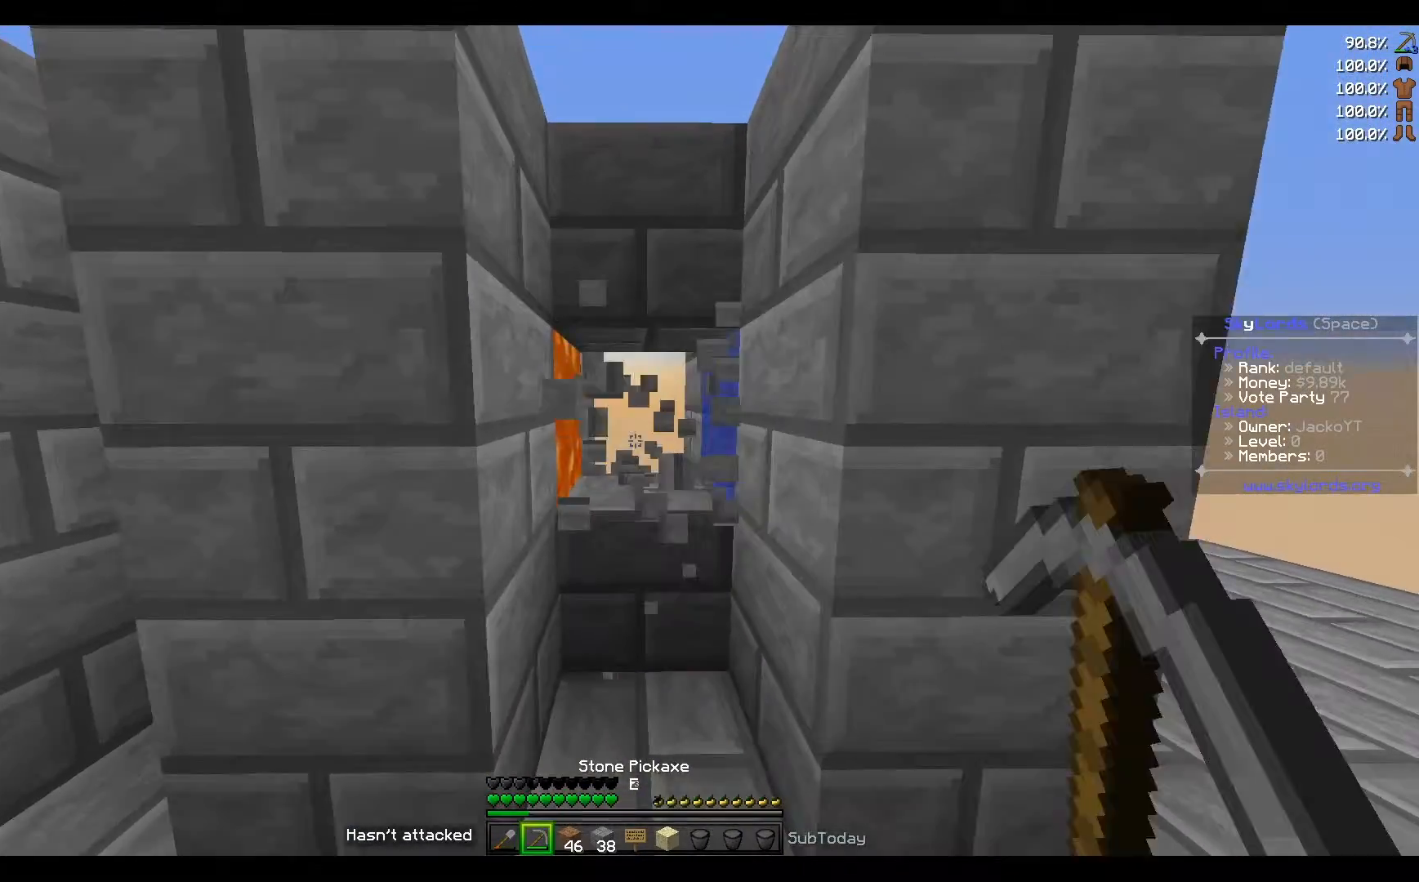
{"keys": [], "events": [[367, "w", "up"]]}
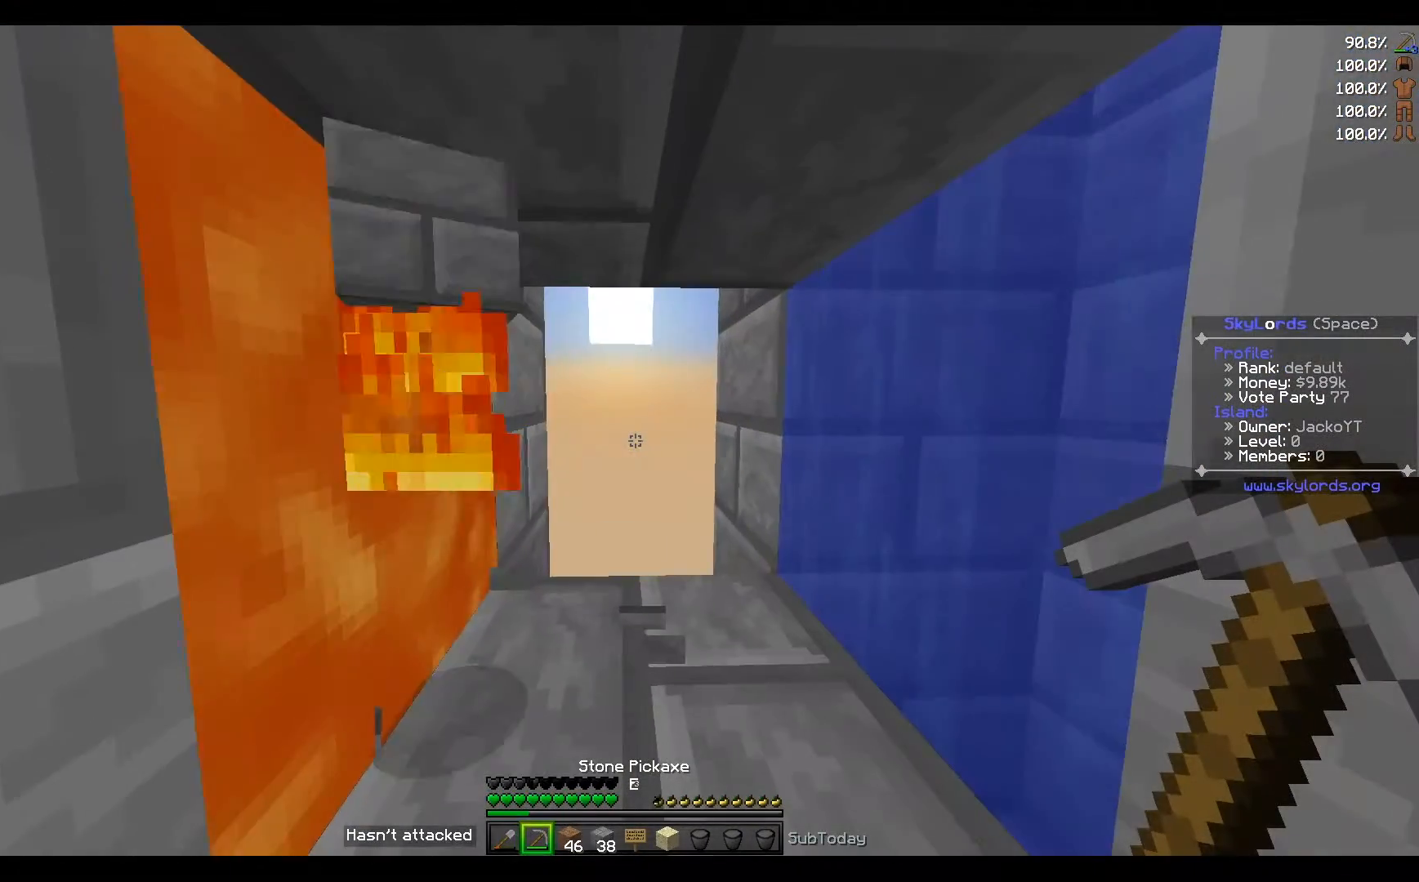
{"keys": [], "events": []}
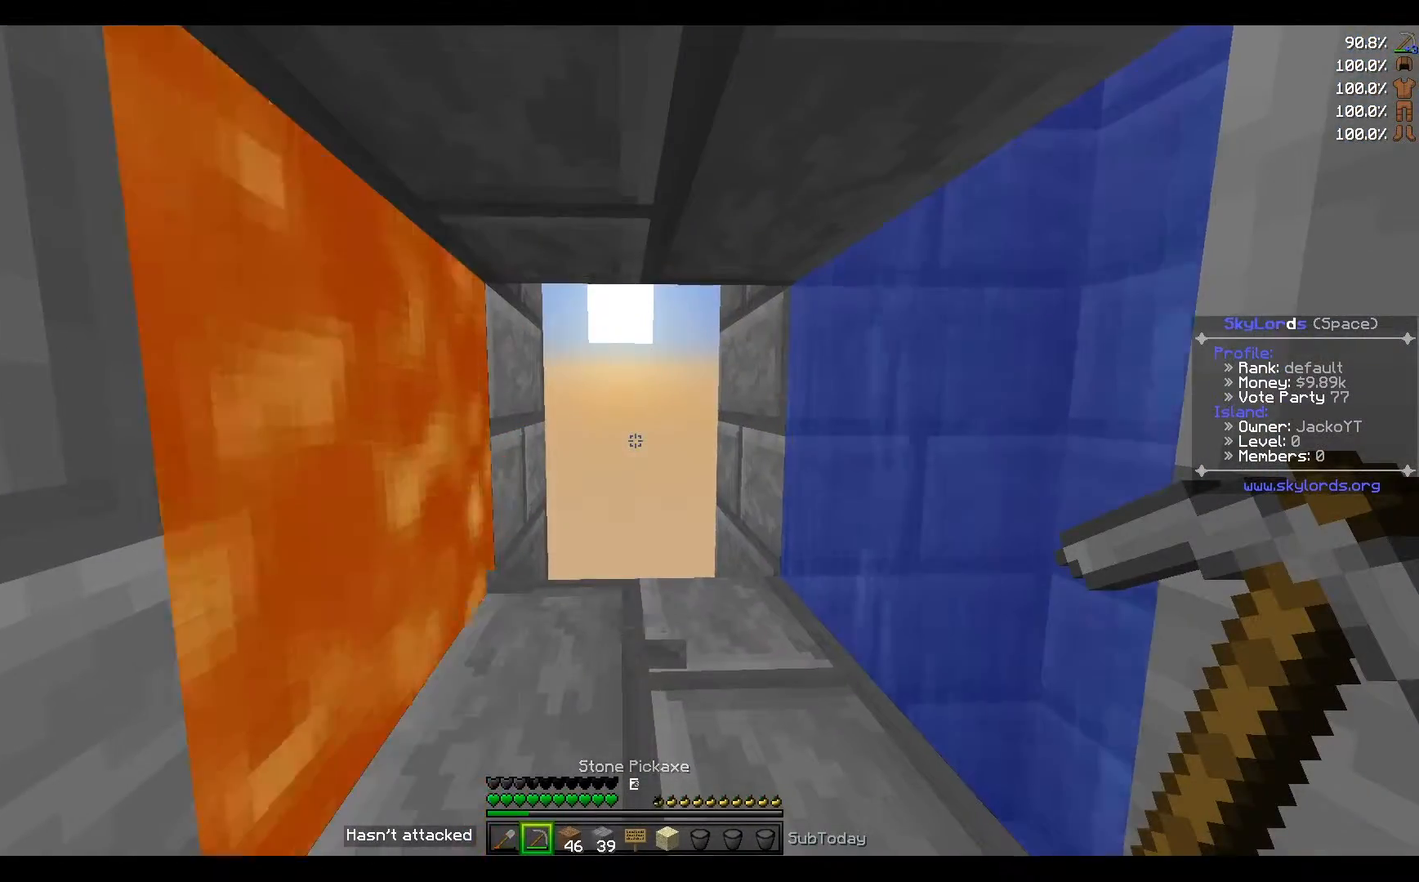
{"keys": ["s"], "events": [[467, "s", "down"]]}
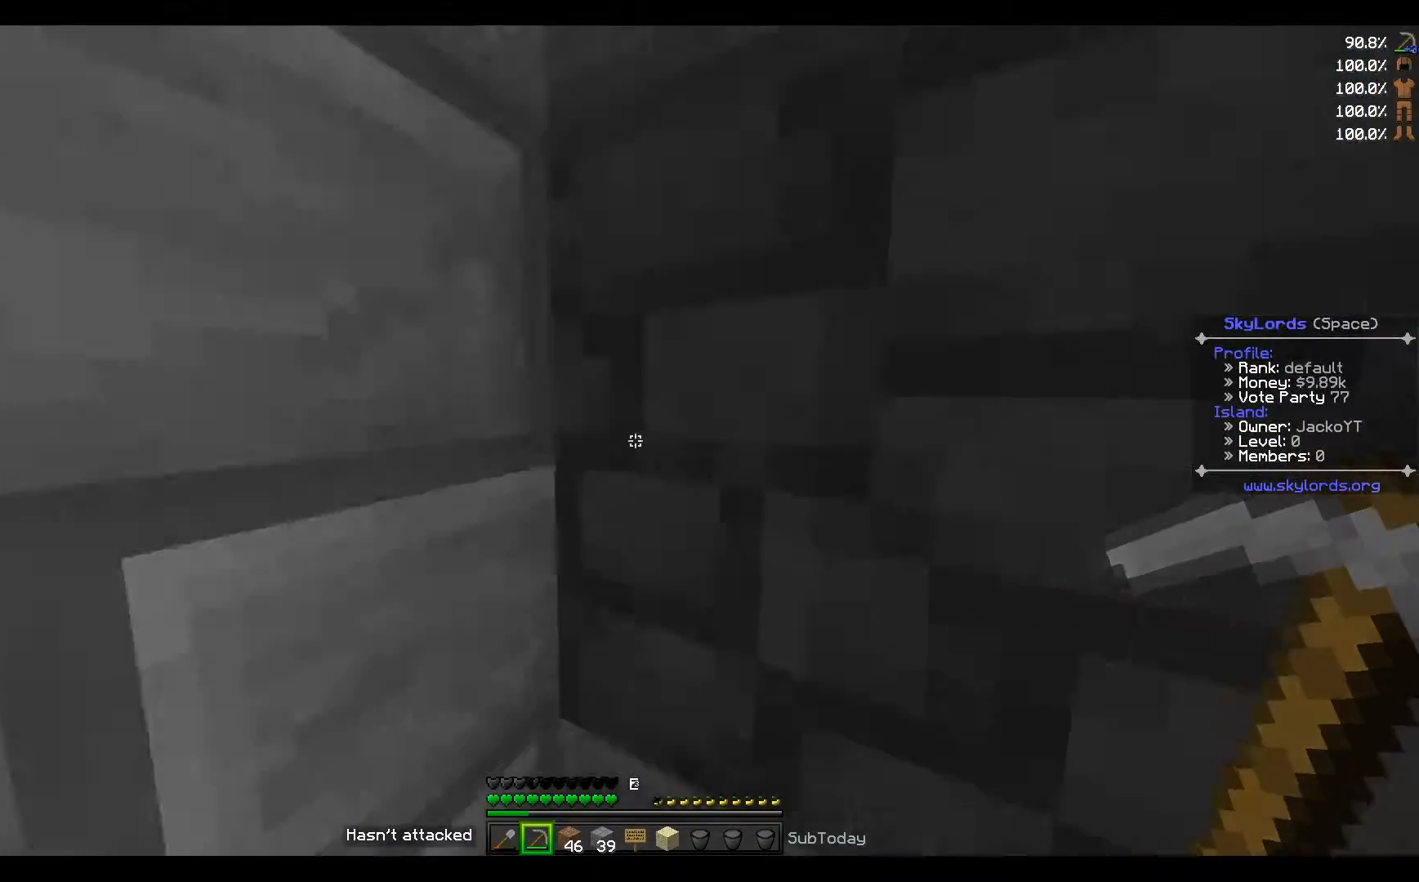
{"keys": ["a", "w"], "events": [[133, "a", "down"], [300, "s", "up"], [333, "w", "down"]]}
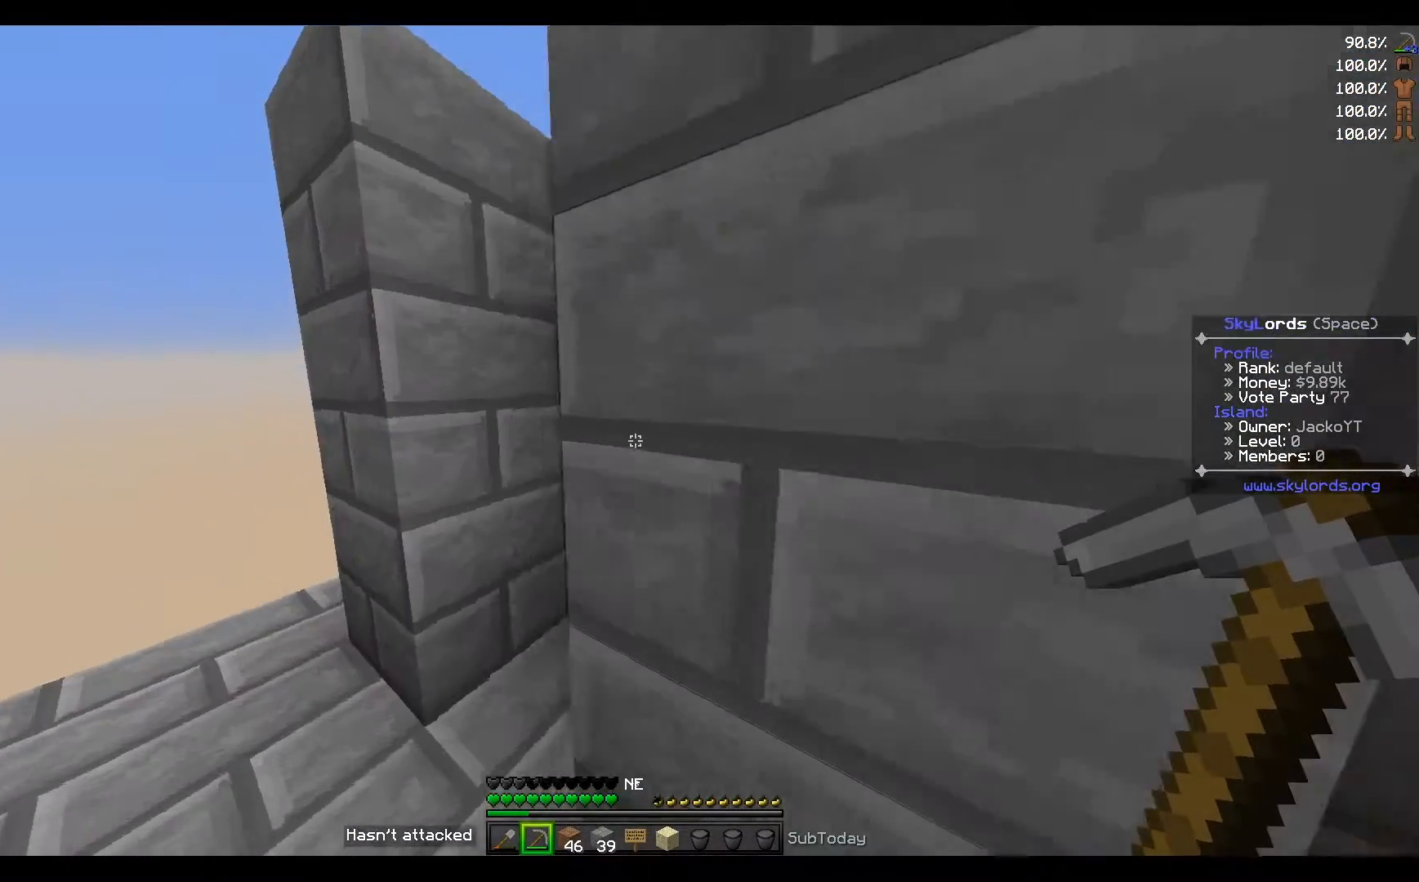
{"keys": [], "events": [[234, "a", "up"], [234, "w", "up"], [267, "w", "down"], [467, "w", "up"]]}
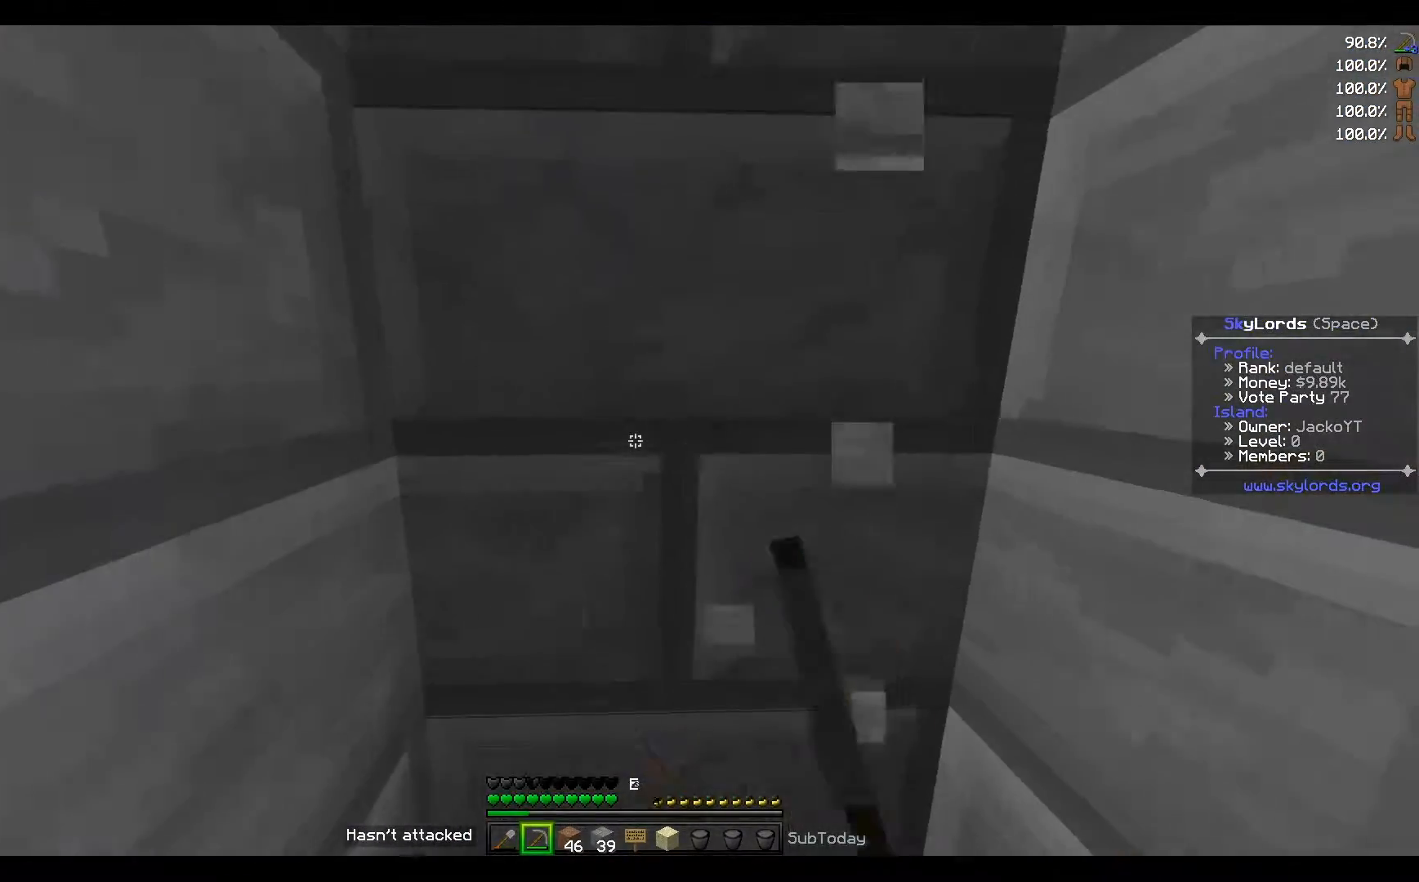
{"keys": ["w"], "events": [[300, "w", "down"]]}
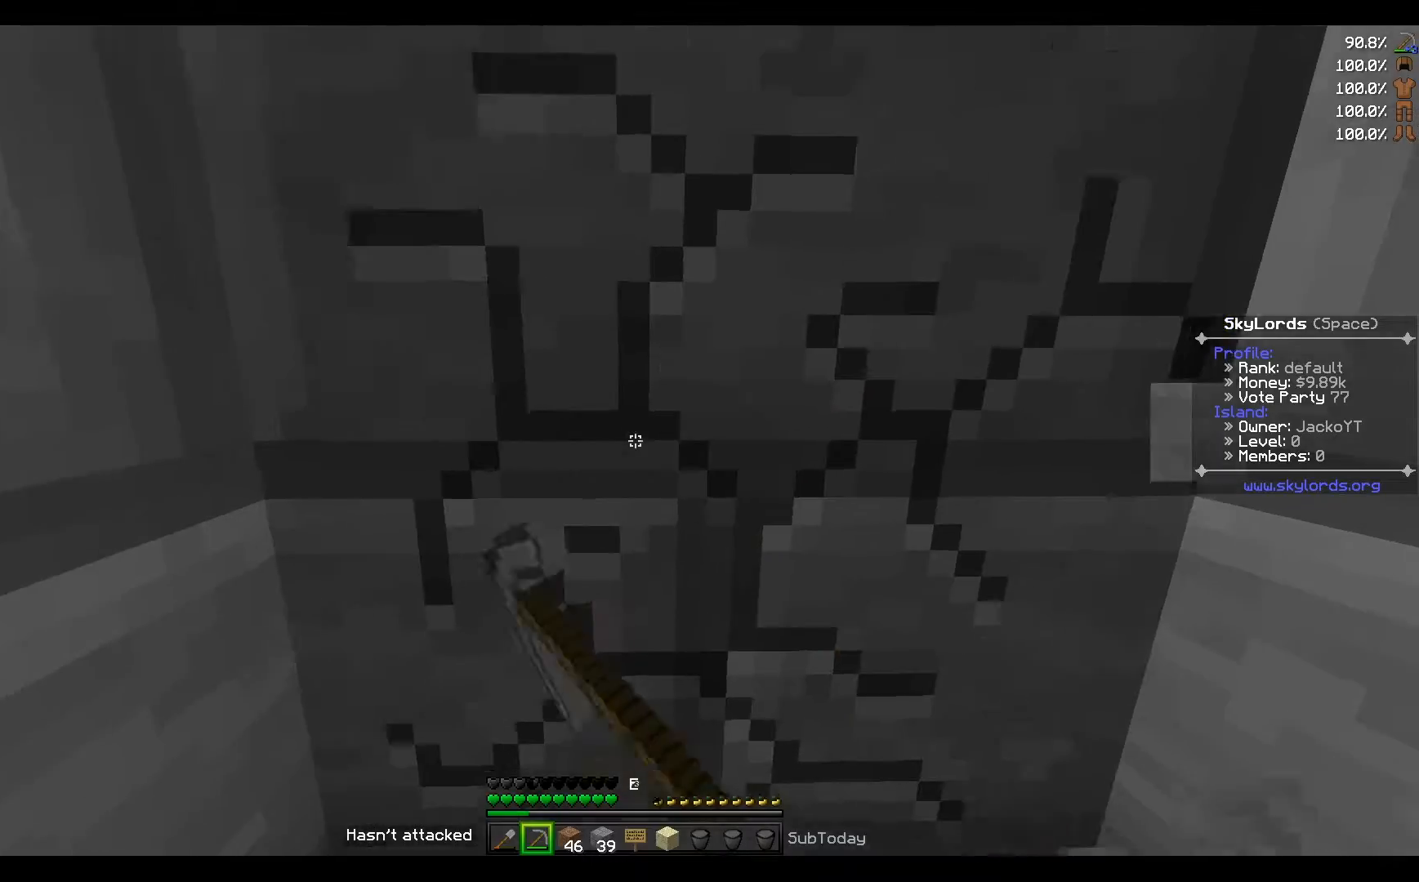
{"keys": ["w"], "events": []}
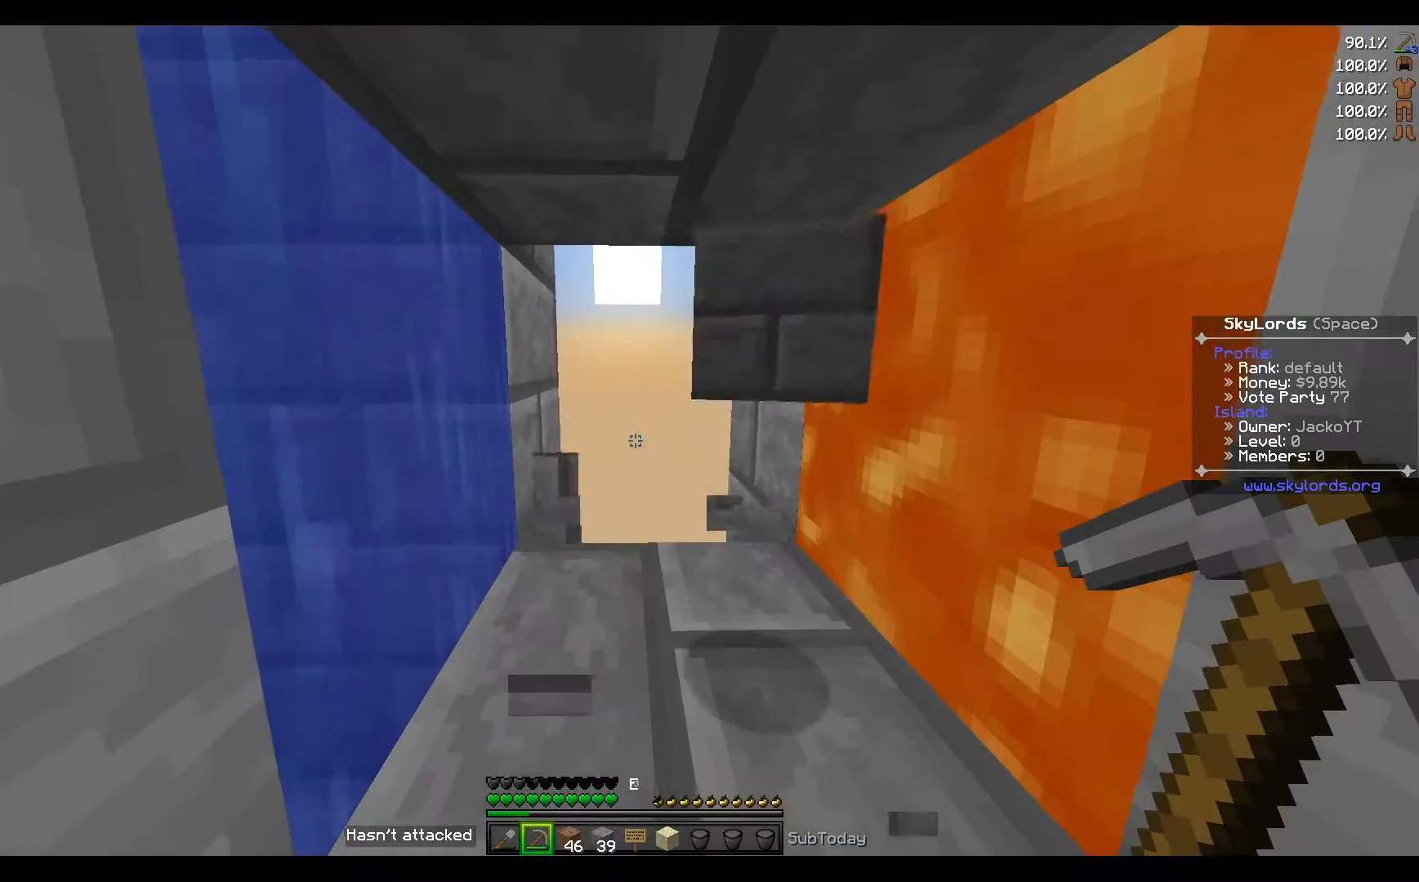
{"keys": ["w"], "events": [[100, "d", "down"], [300, "d", "up"]]}
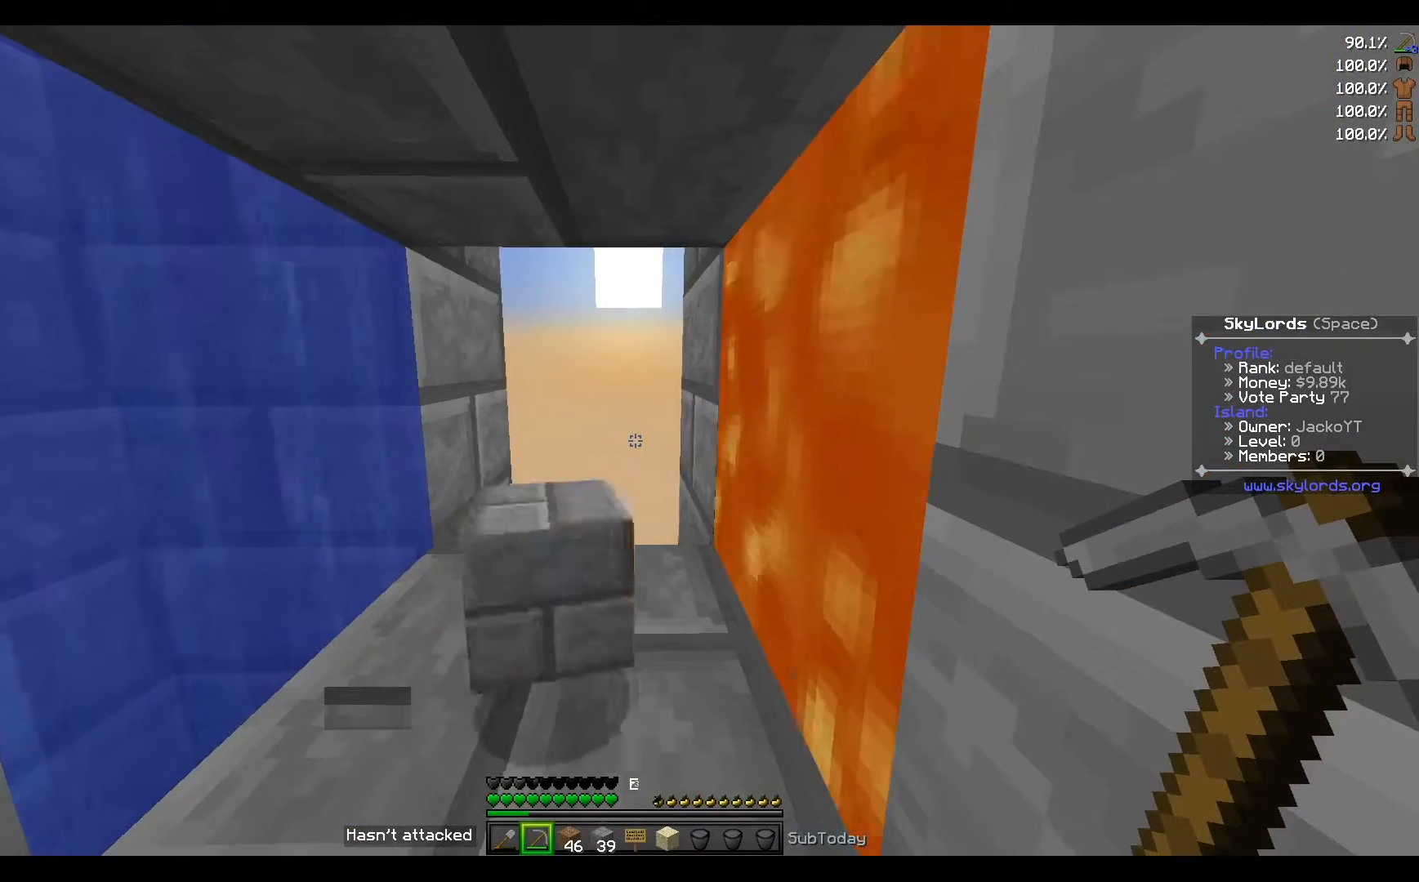
{"keys": ["s"], "events": [[234, "w", "up"], [300, "s", "down"]]}
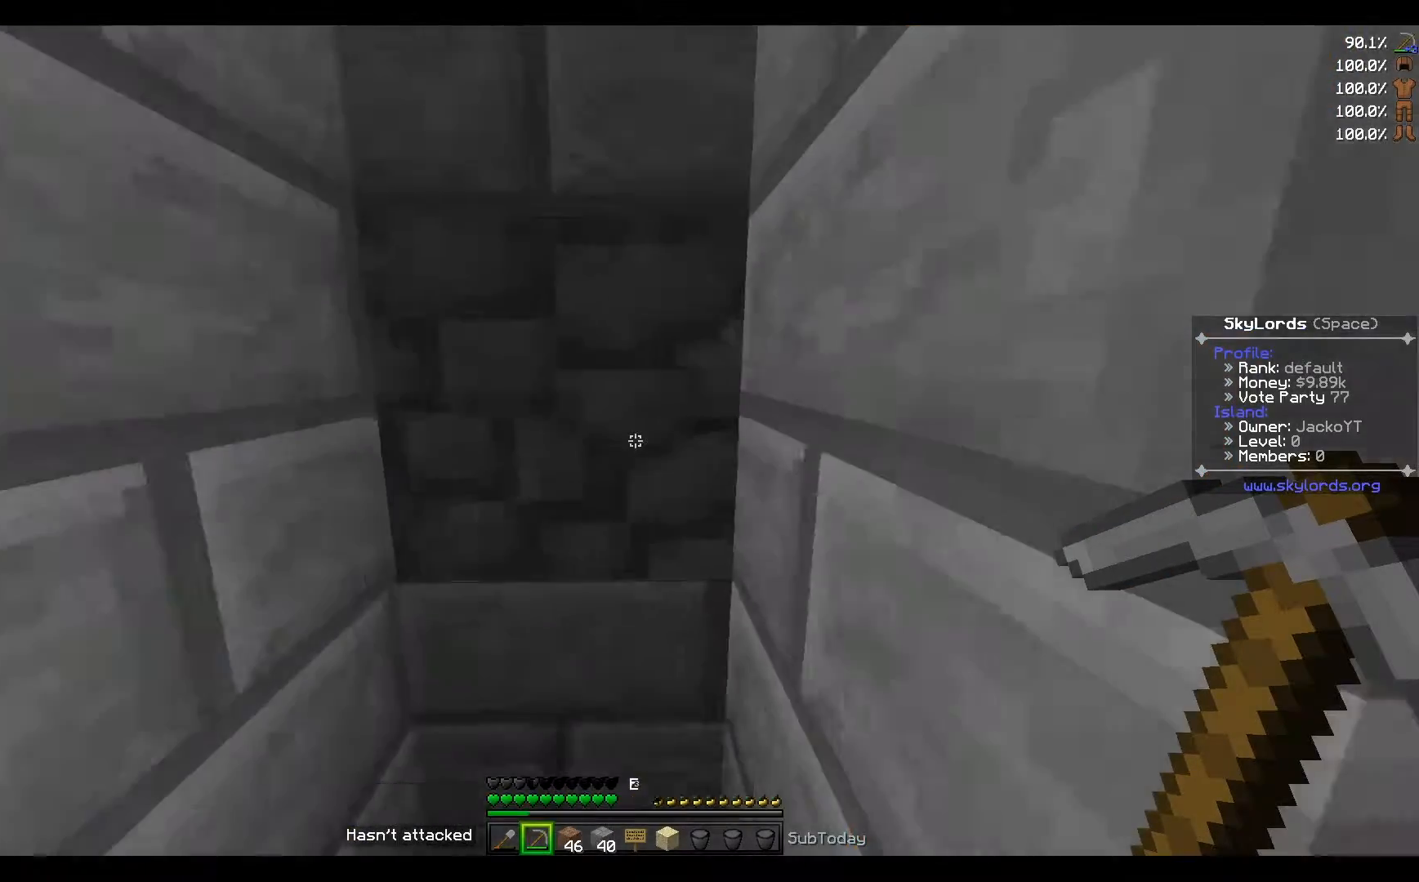
{"keys": ["d", "w"], "events": [[334, "s", "up"], [368, "d", "down"], [501, "w", "down"]]}
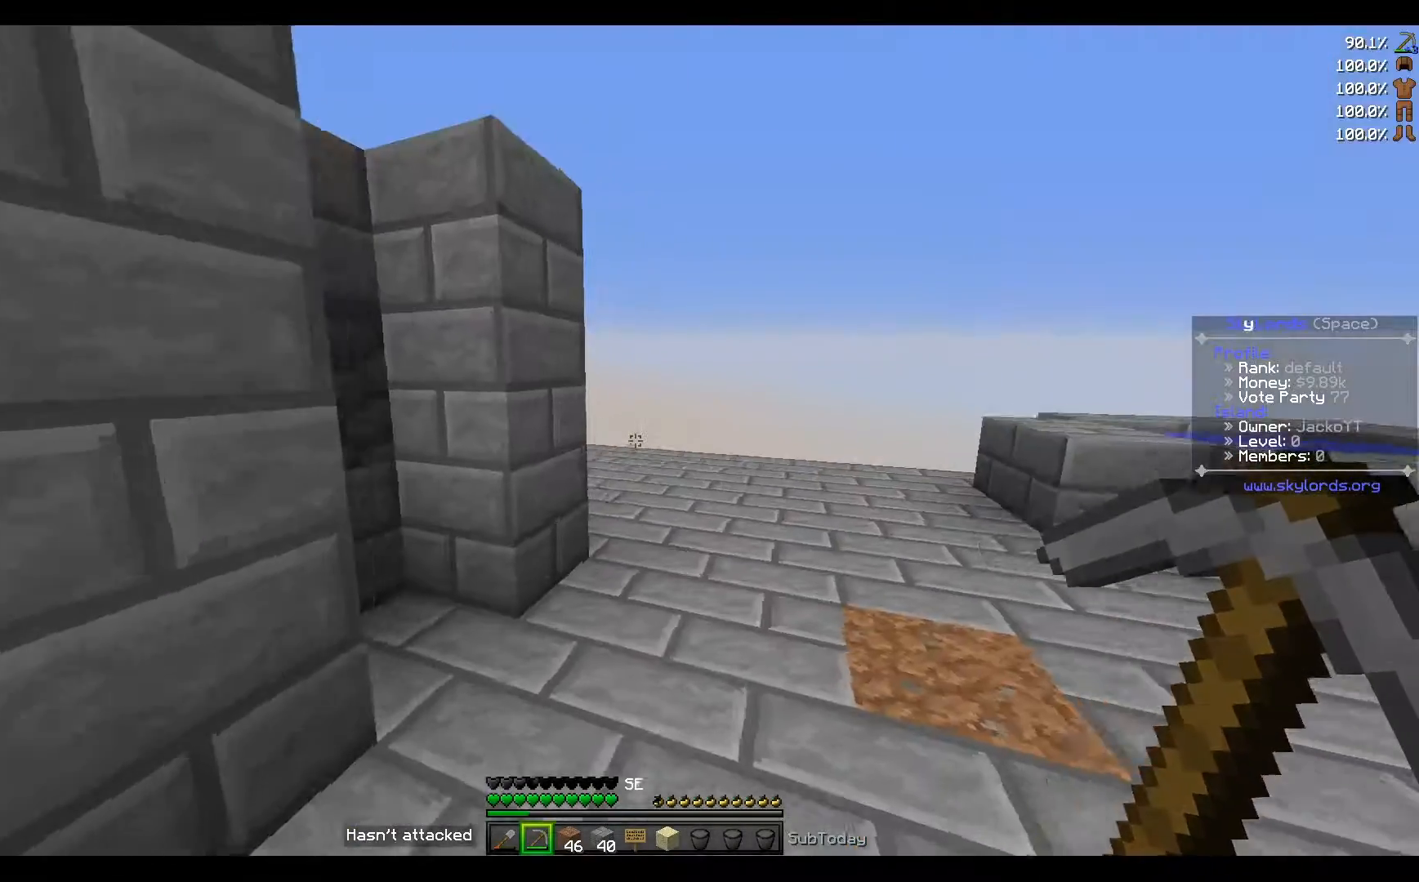
{"keys": ["d", "w"], "events": [[133, "d", "up"], [334, "d", "down"]]}